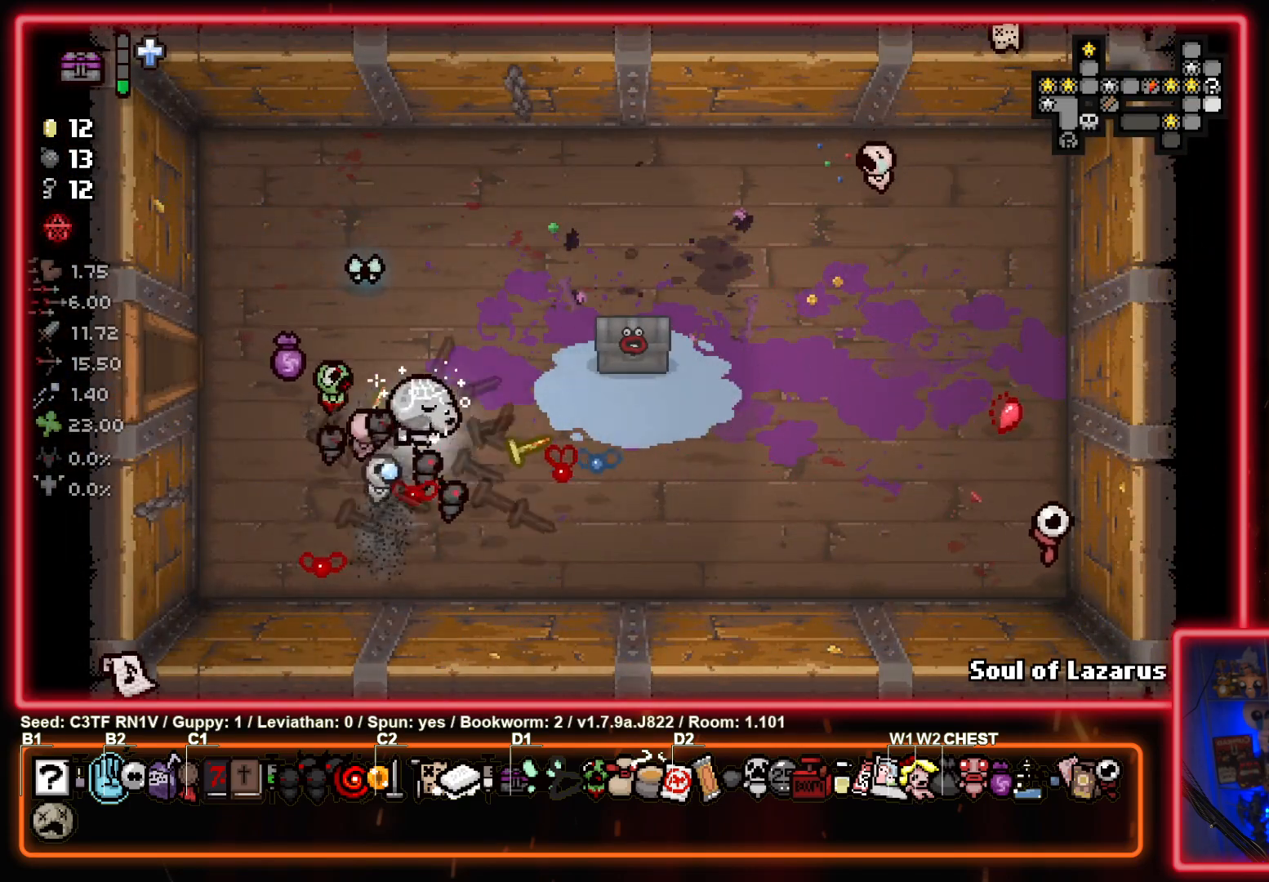
Gameplay with a controller (PlayStation layout); each line is a JSON object with the inputs held at the frame after it. "events" lists button and stick changes between this image and that frame as [ms after this image, input, new state], when the widget could be followed in between. Not read: right_stick.
{"buttons": ["CIRCLE"], "left_stick": "down-left", "events": [[183, "left_stick", "center"], [267, "left_stick", "down-left"]]}
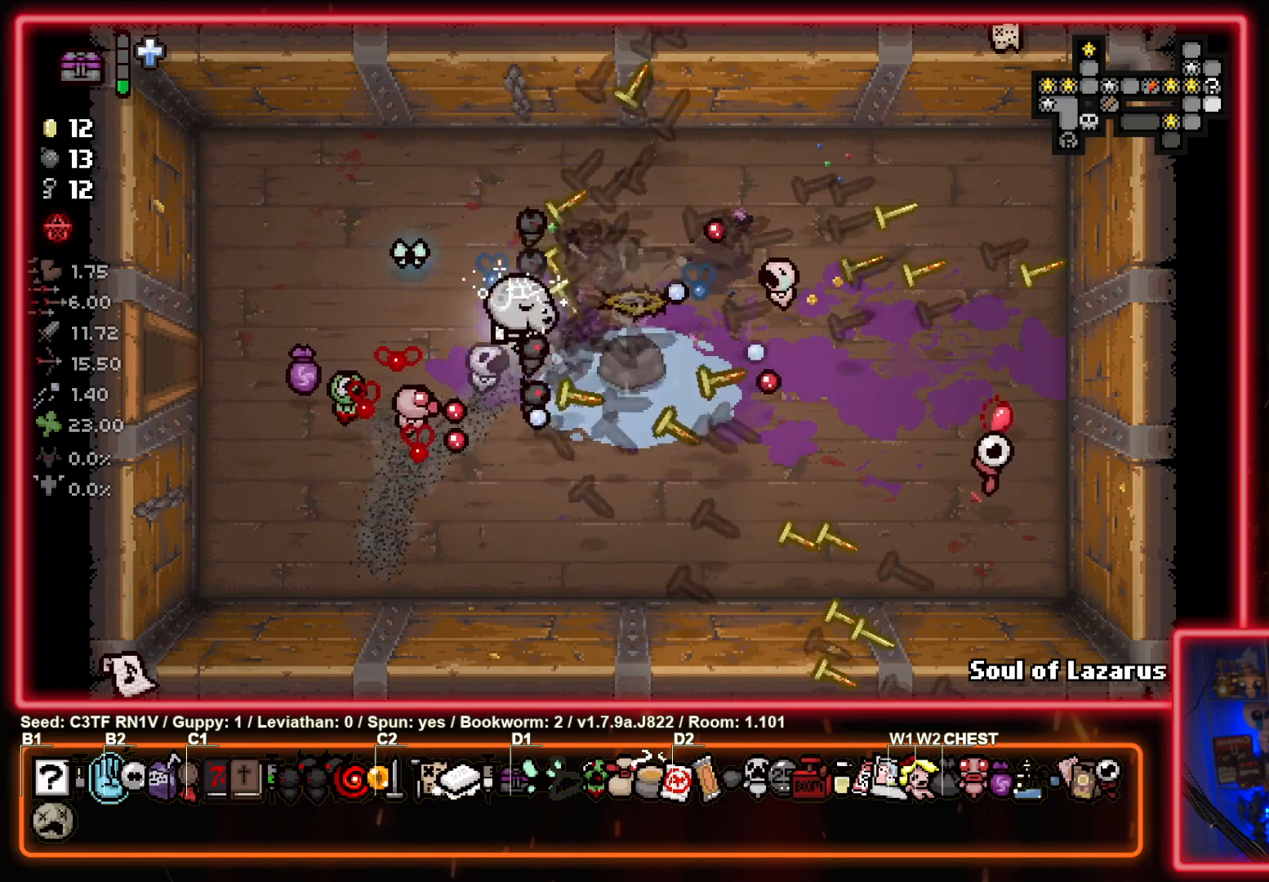
{"buttons": [], "left_stick": "up-right", "events": [[167, "CIRCLE", "up"], [200, "left_stick", "center"], [267, "left_stick", "up-right"]]}
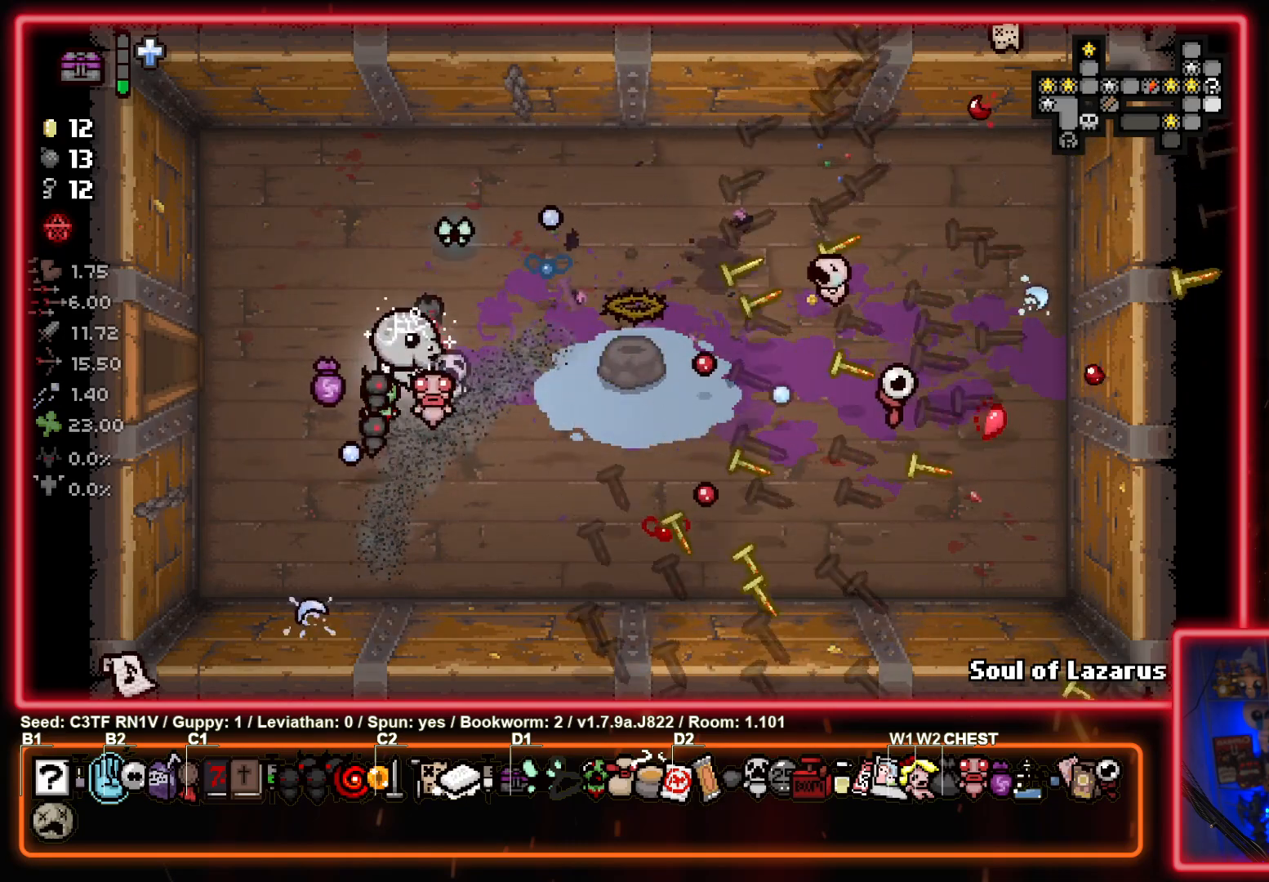
{"buttons": [], "left_stick": "left", "events": [[83, "left_stick", "right"], [367, "left_stick", "down"], [467, "left_stick", "left"]]}
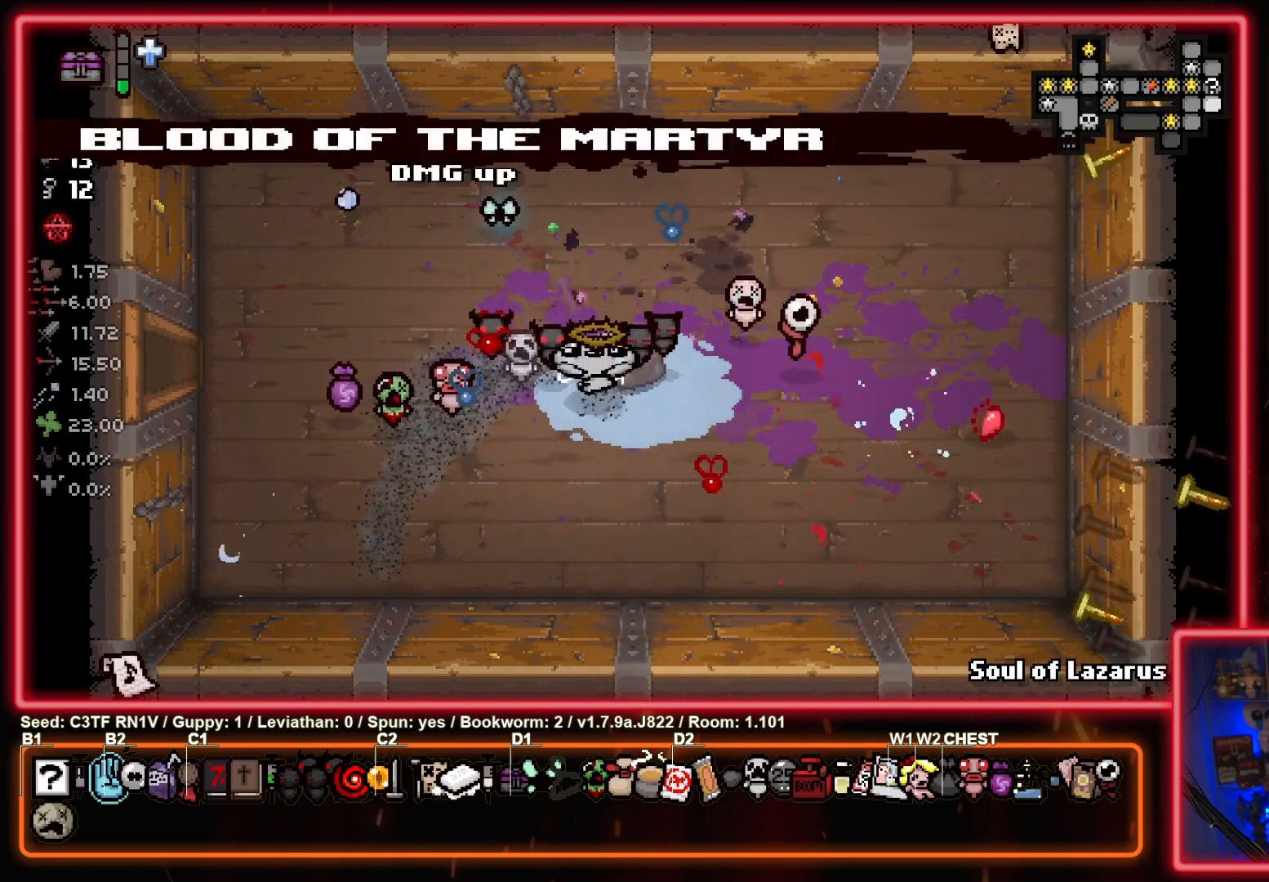
{"buttons": [], "left_stick": "left", "events": []}
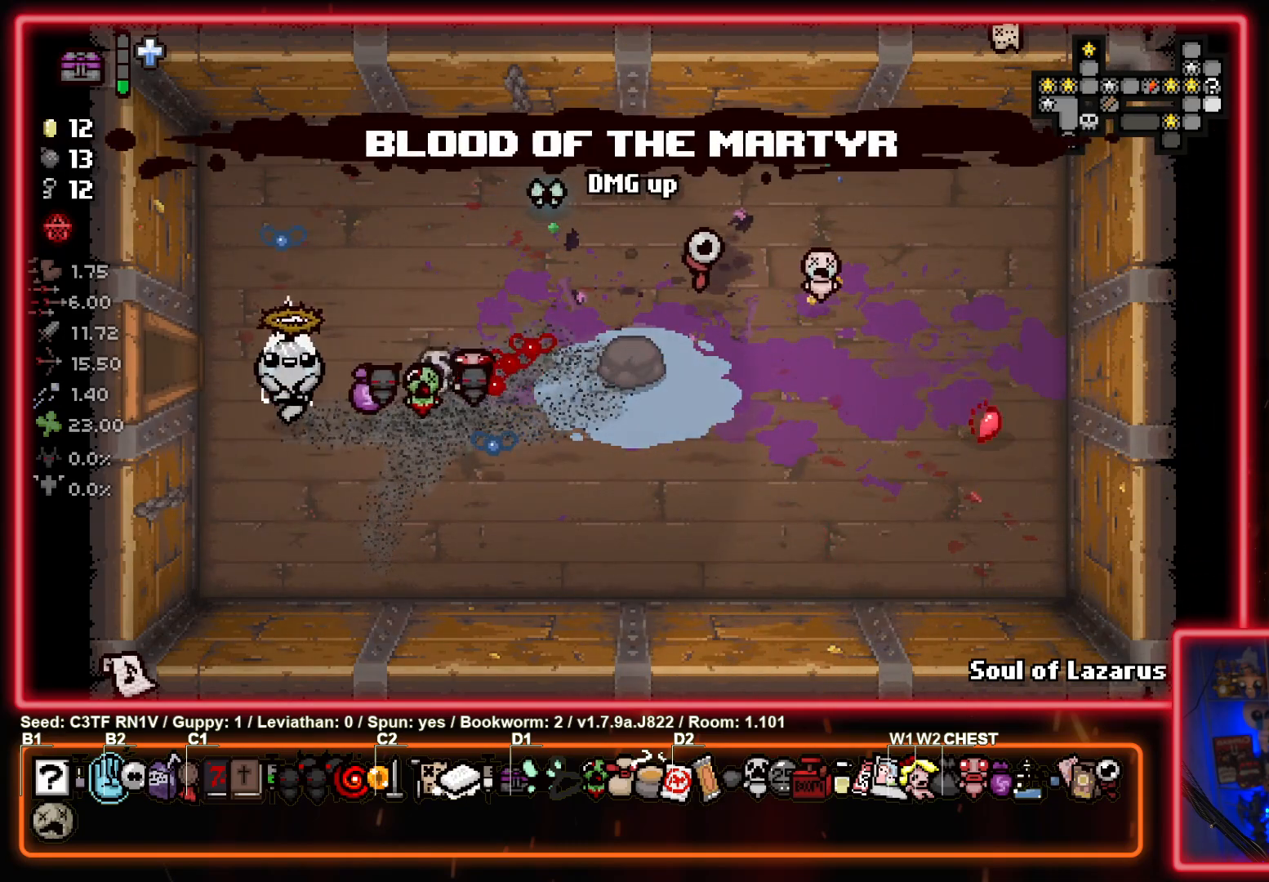
{"buttons": [], "left_stick": "up-left", "events": [[367, "left_stick", "up-left"]]}
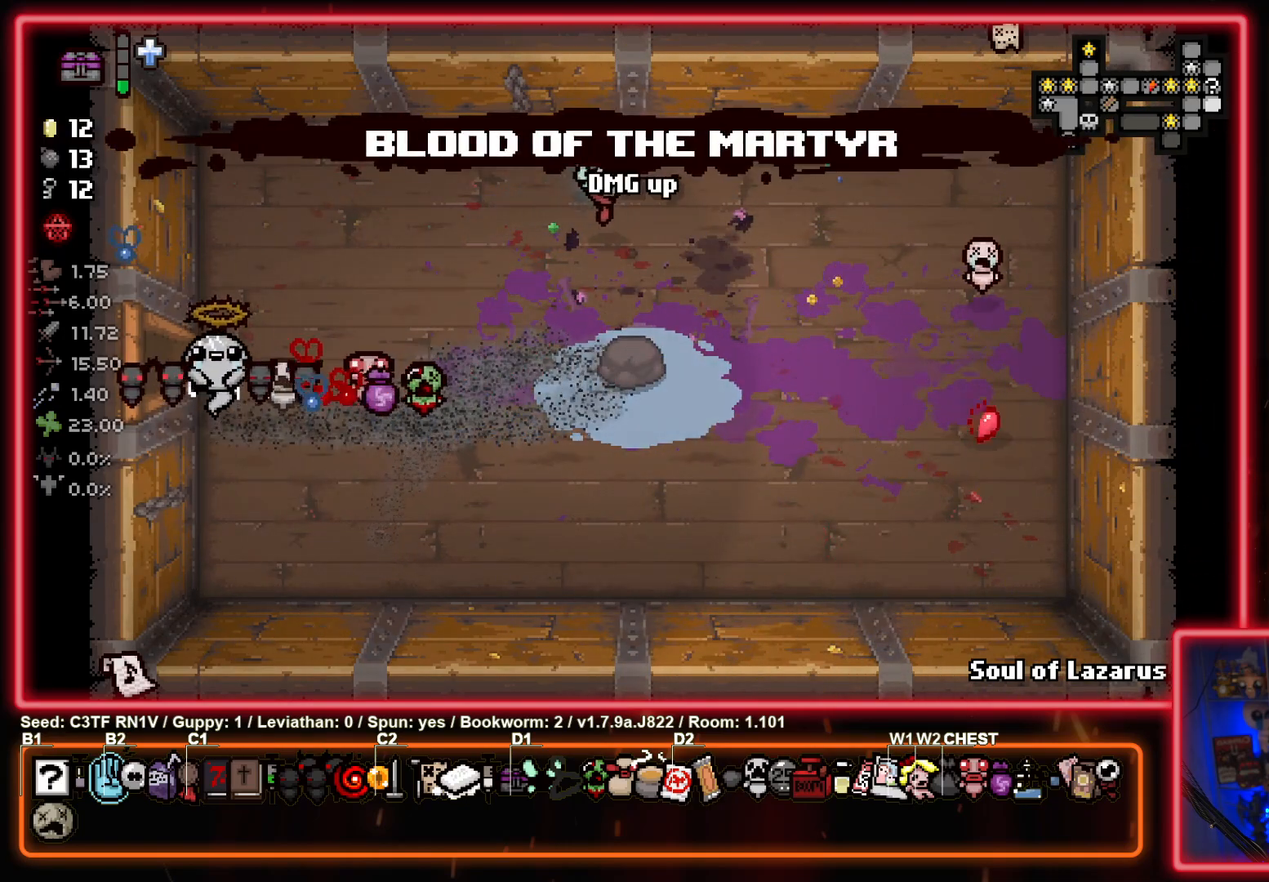
{"buttons": [], "left_stick": "center", "events": [[167, "left_stick", "left"], [417, "left_stick", "center"]]}
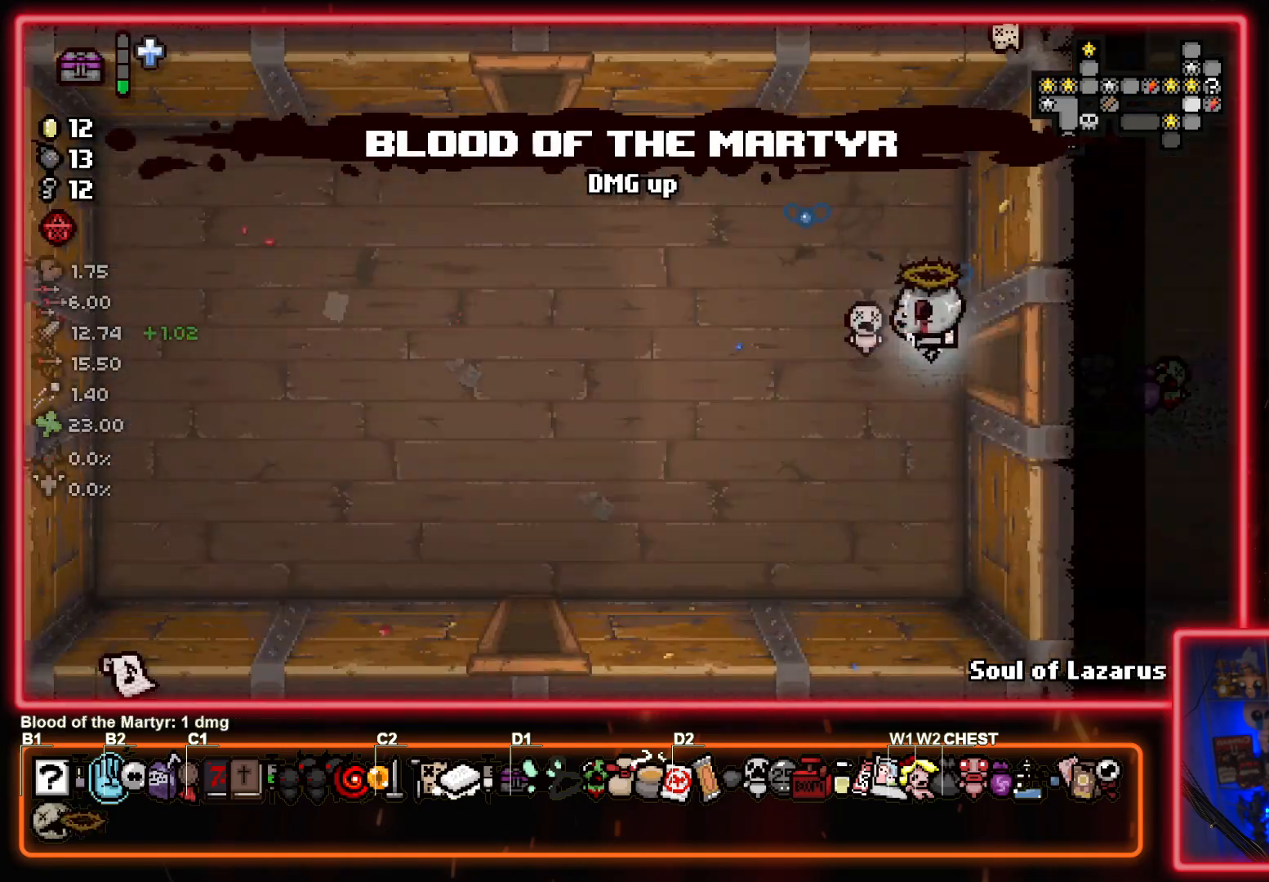
{"buttons": [], "left_stick": "down-left", "events": [[150, "left_stick", "left"], [333, "left_stick", "down-left"]]}
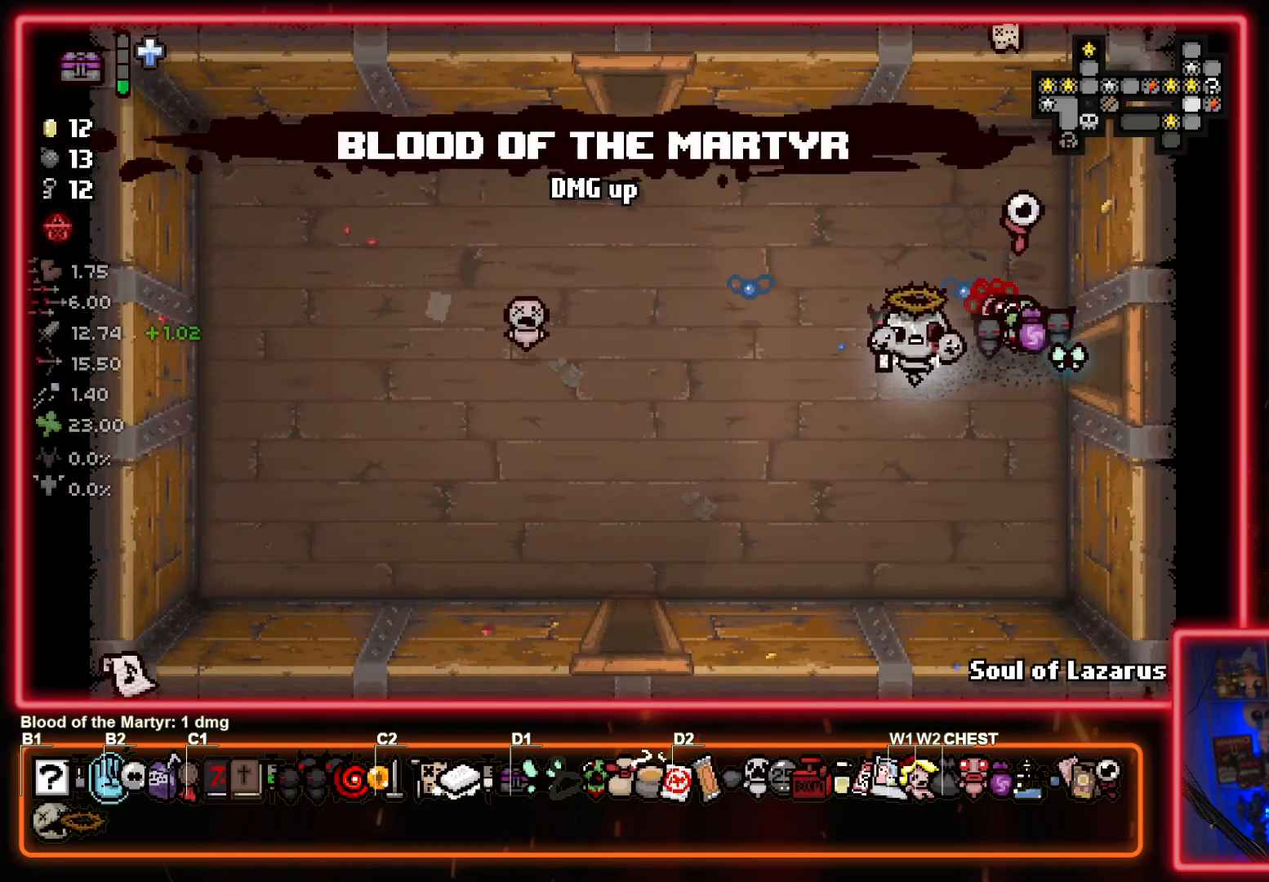
{"buttons": [], "left_stick": "down", "events": [[467, "left_stick", "down"]]}
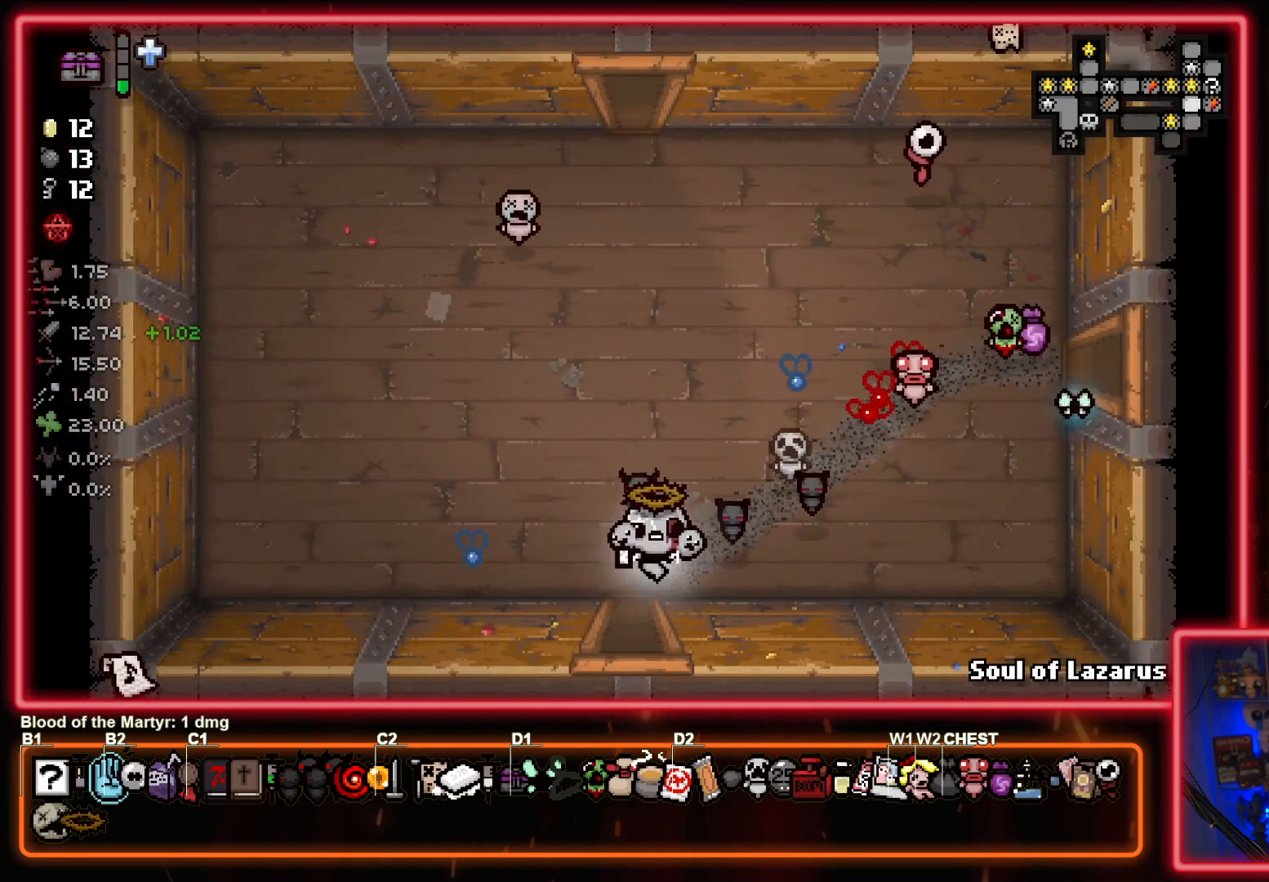
{"buttons": [], "left_stick": "center", "events": [[200, "left_stick", "center"]]}
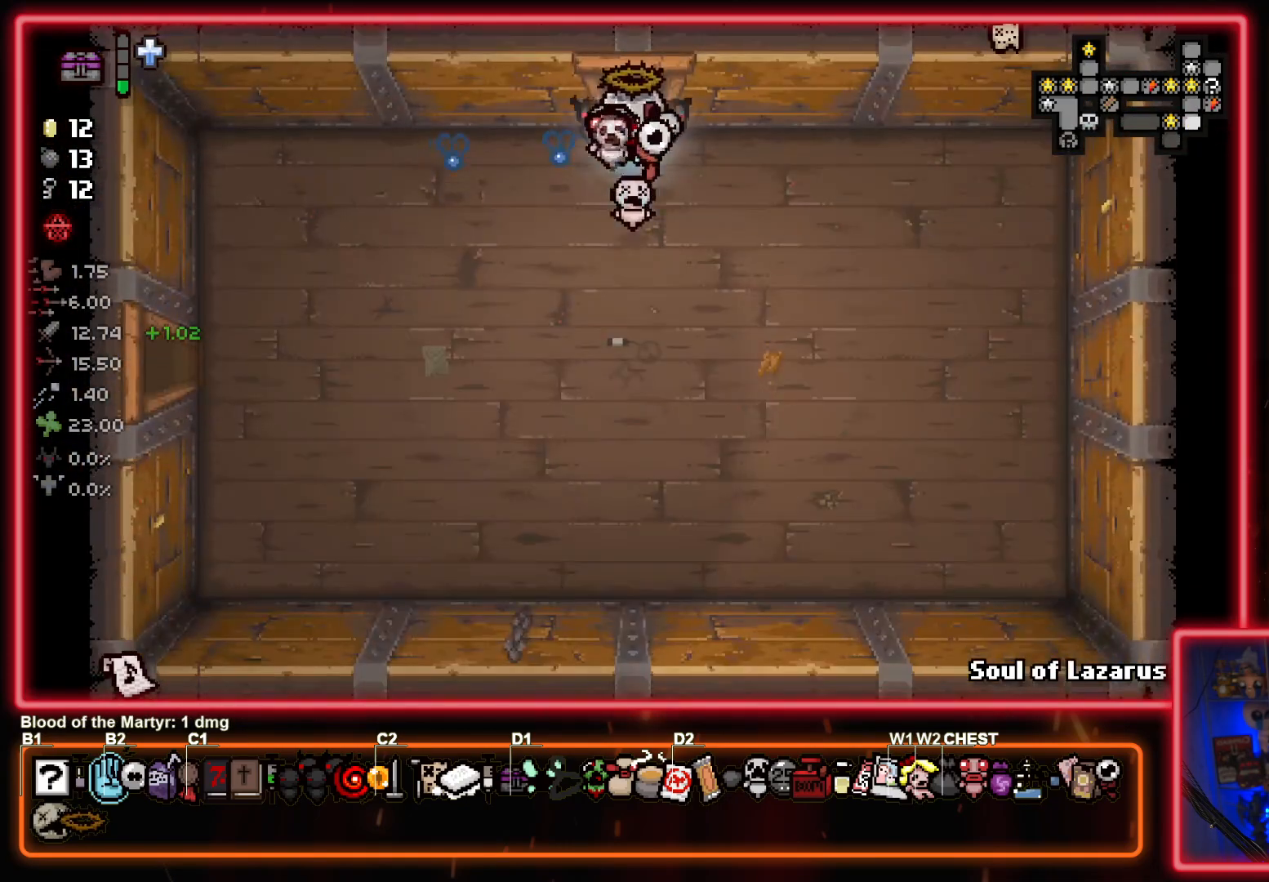
{"buttons": [], "left_stick": "left", "events": [[117, "left_stick", "left"]]}
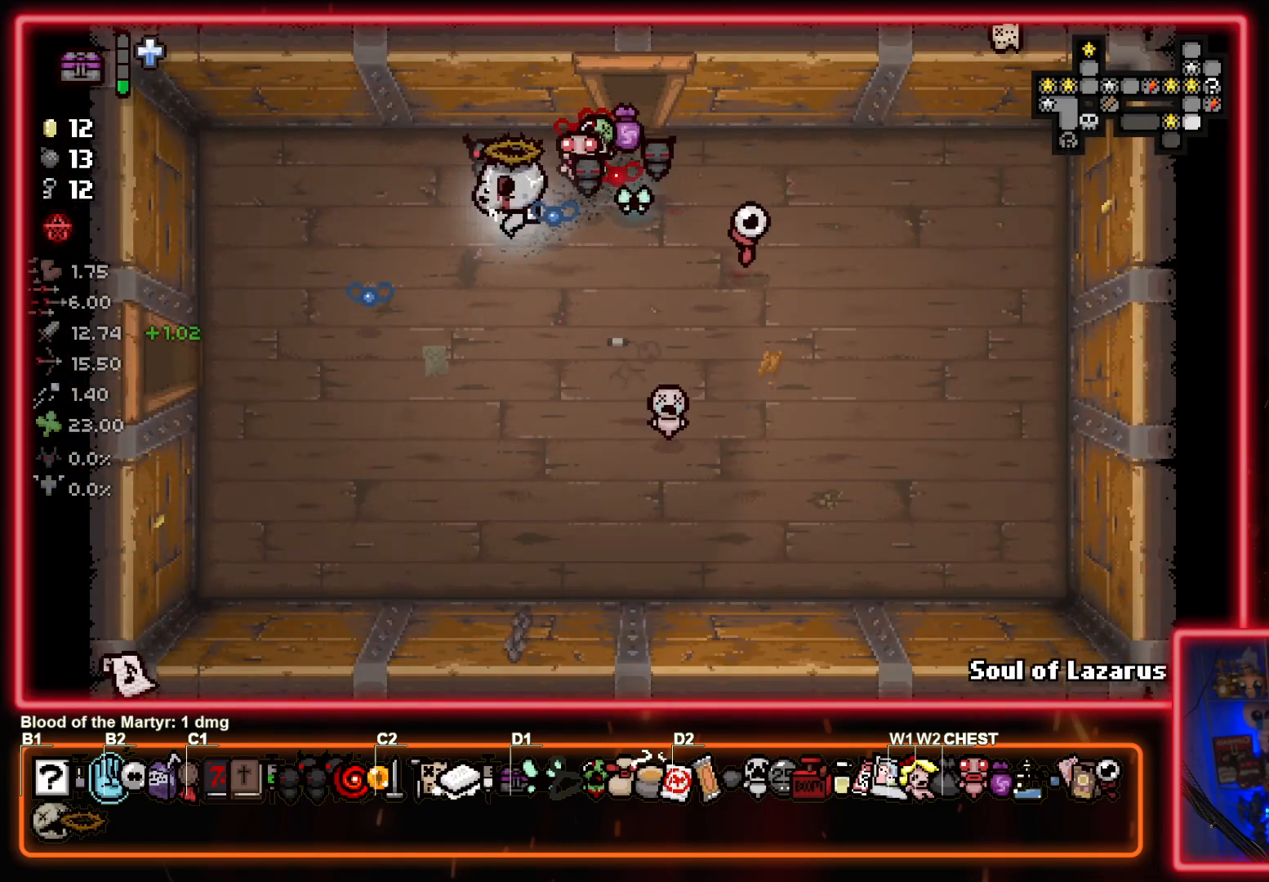
{"buttons": [], "left_stick": "left", "events": []}
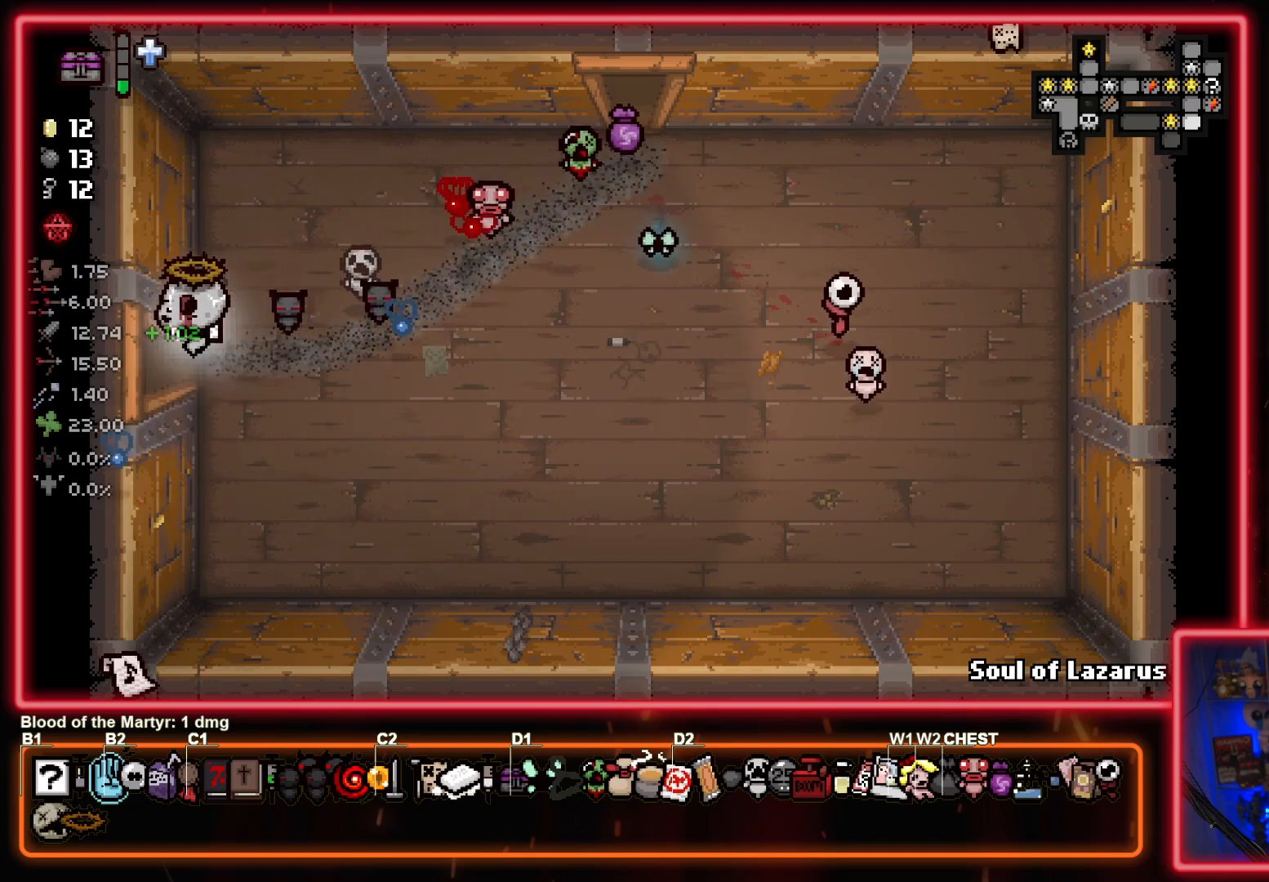
{"buttons": [], "left_stick": "left", "events": []}
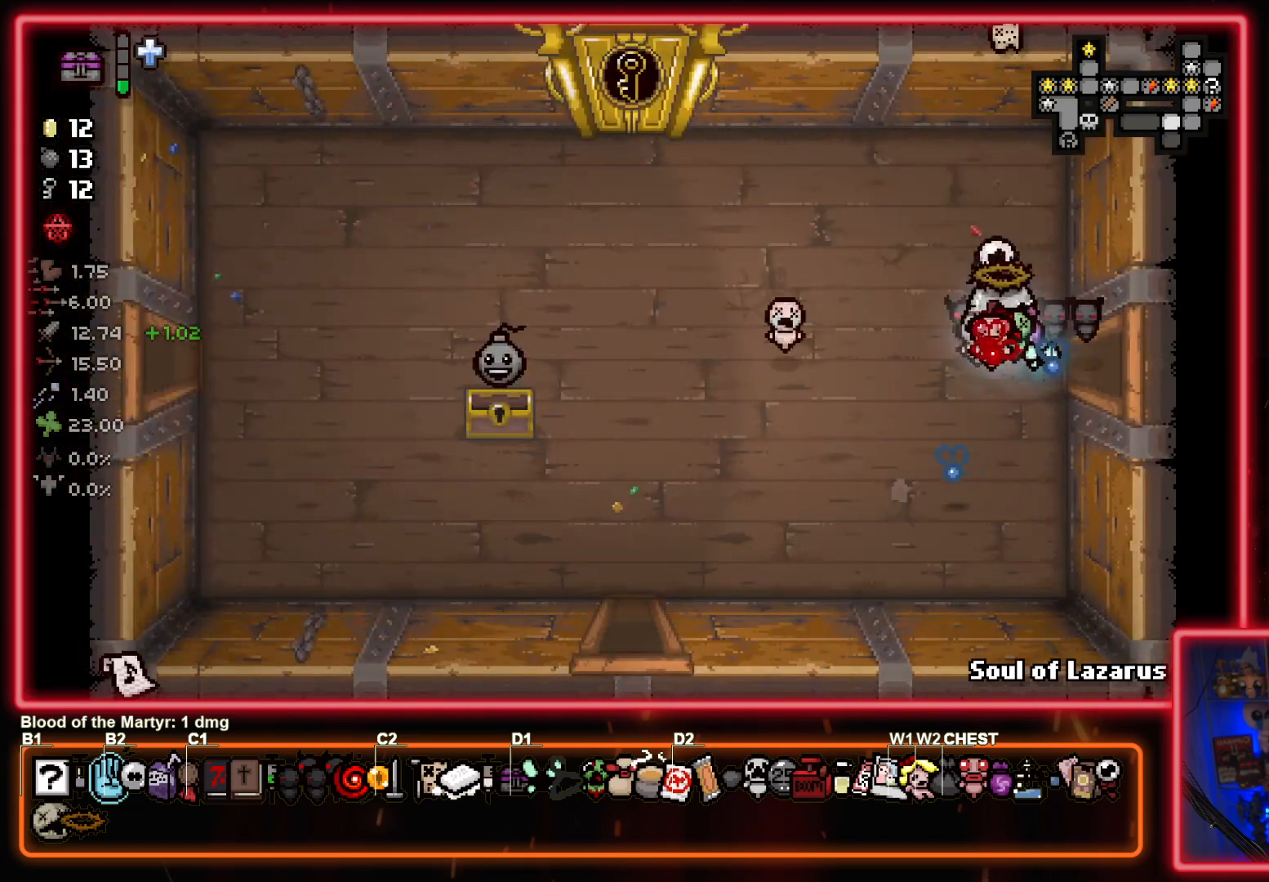
{"buttons": [], "left_stick": "down-left", "events": [[17, "left_stick", "down-left"]]}
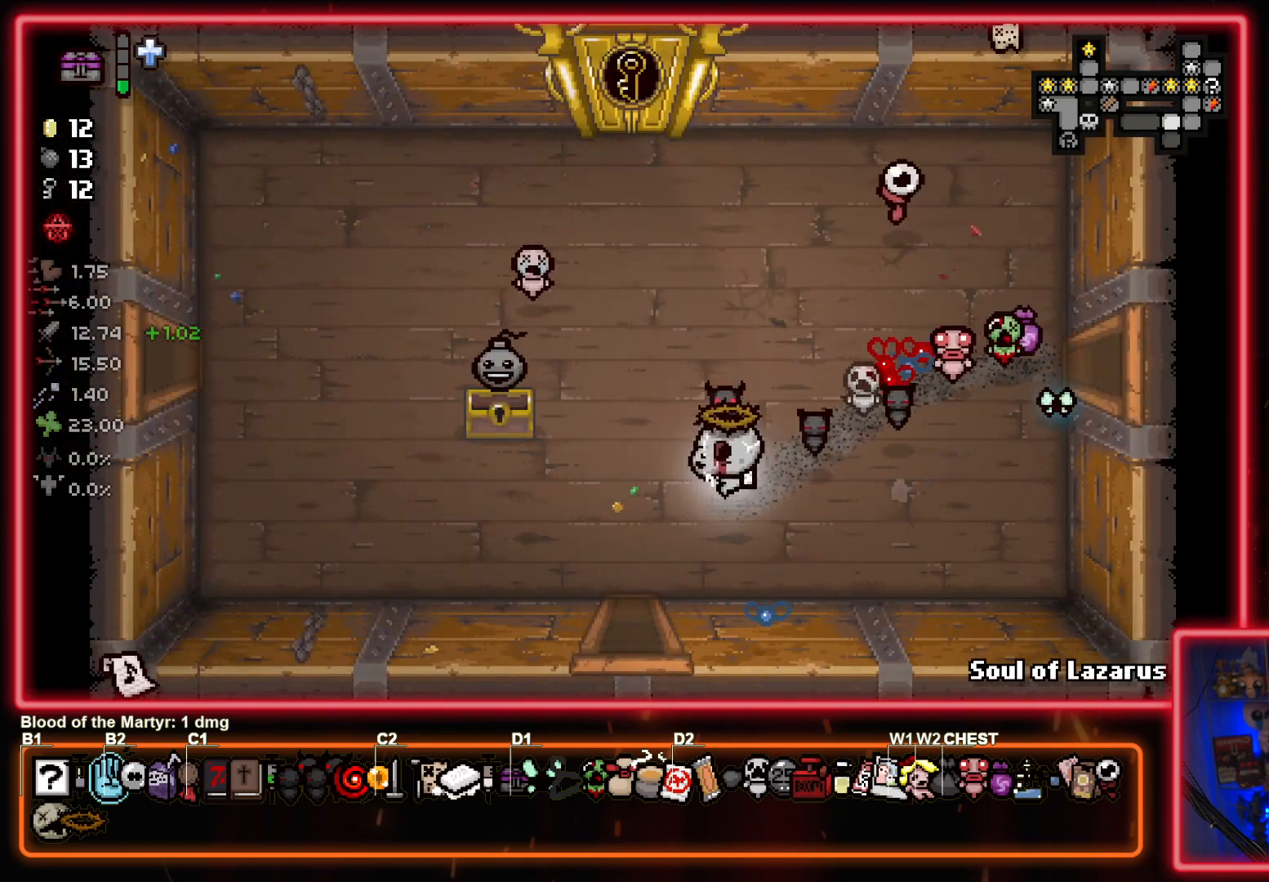
{"buttons": [], "left_stick": "center", "events": [[167, "left_stick", "down"], [383, "left_stick", "center"]]}
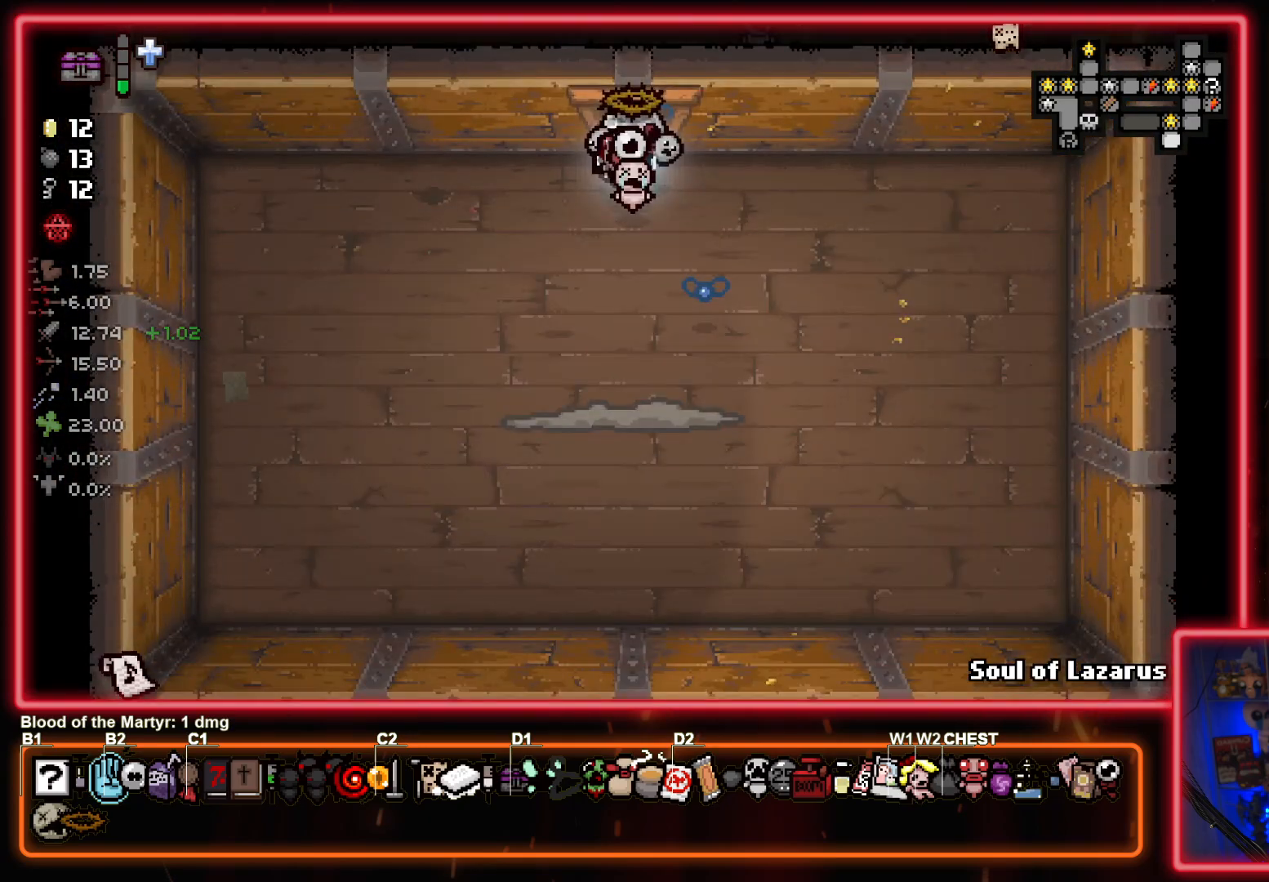
{"buttons": ["CROSS"], "left_stick": "center", "events": [[283, "CROSS", "down"]]}
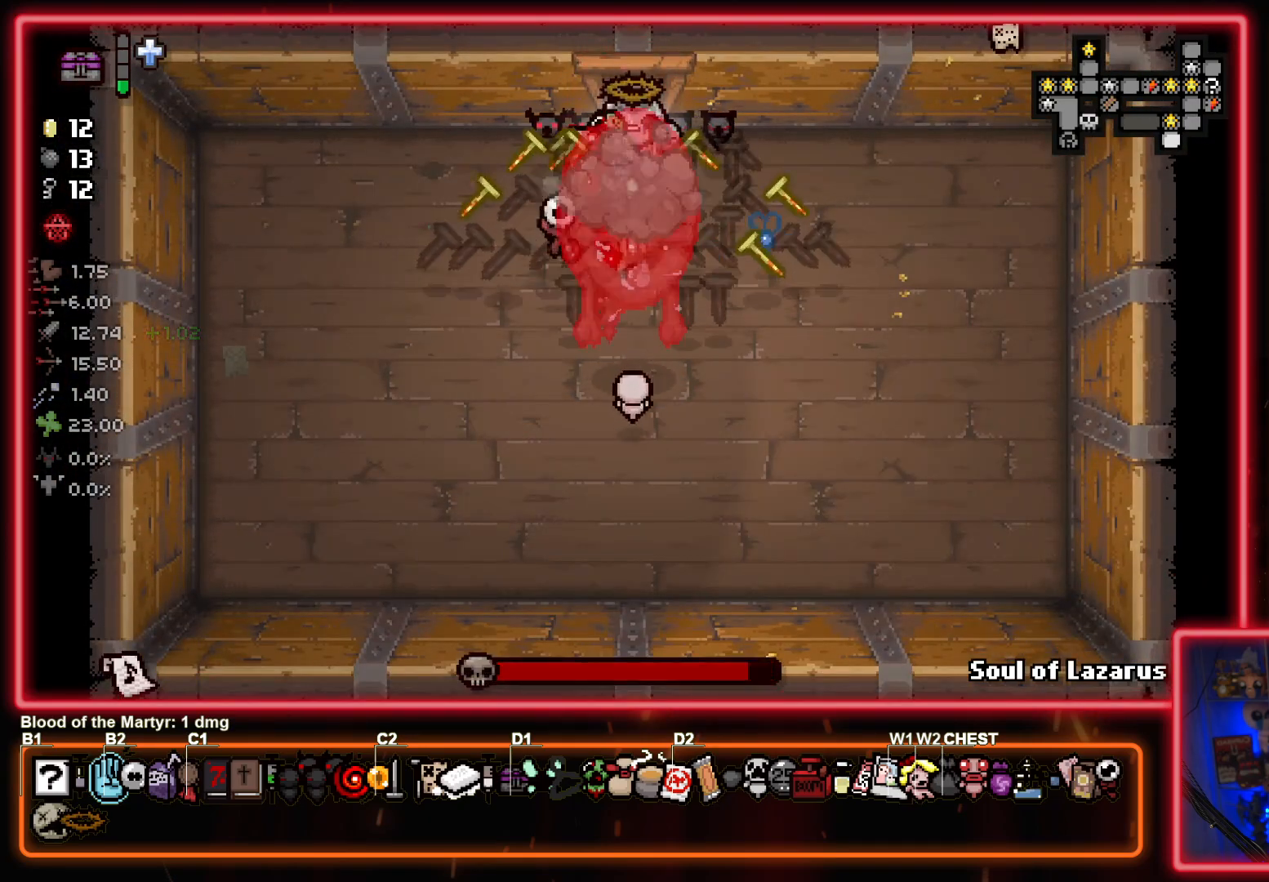
{"buttons": ["CROSS"], "left_stick": "center", "events": []}
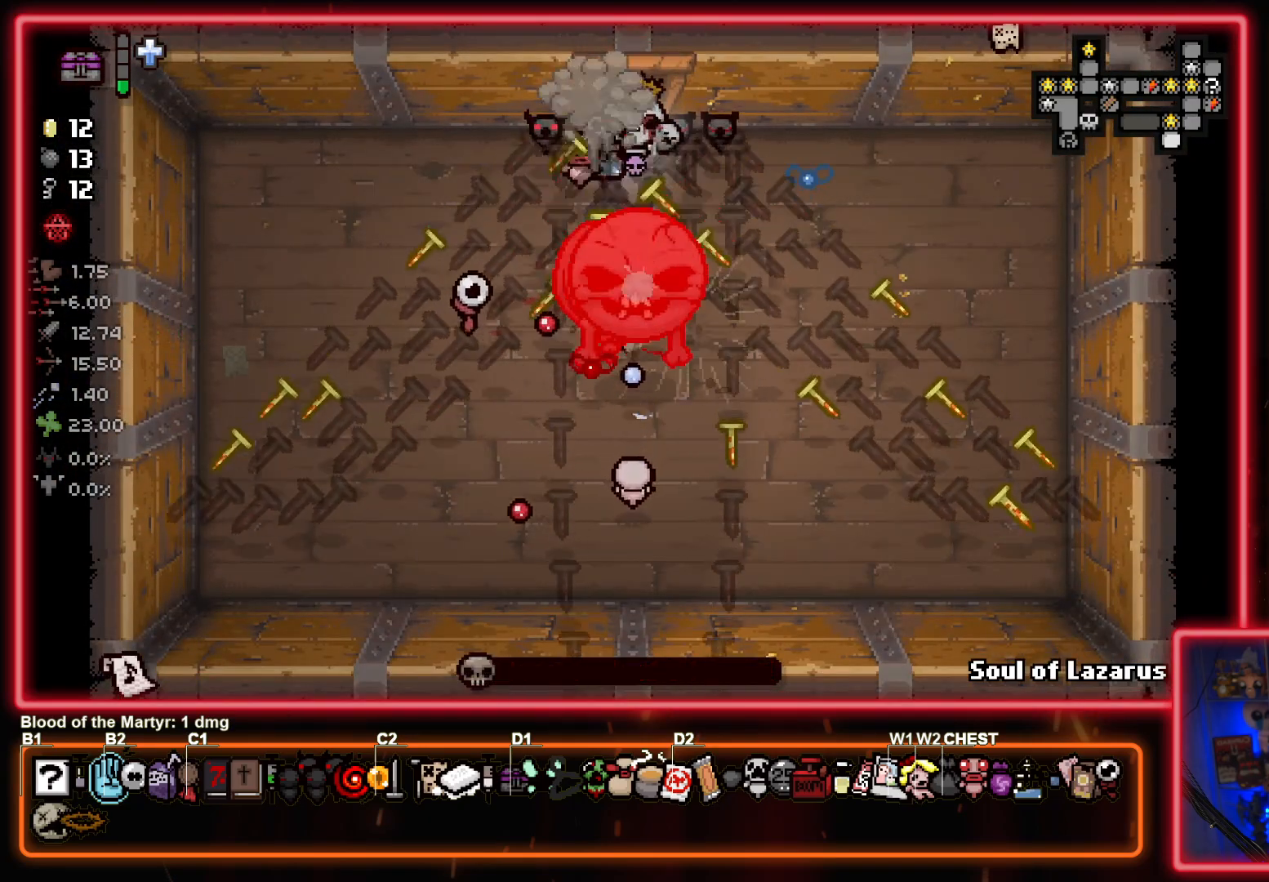
{"buttons": ["CROSS"], "left_stick": "down-left", "events": [[167, "left_stick", "left"], [500, "left_stick", "down-left"]]}
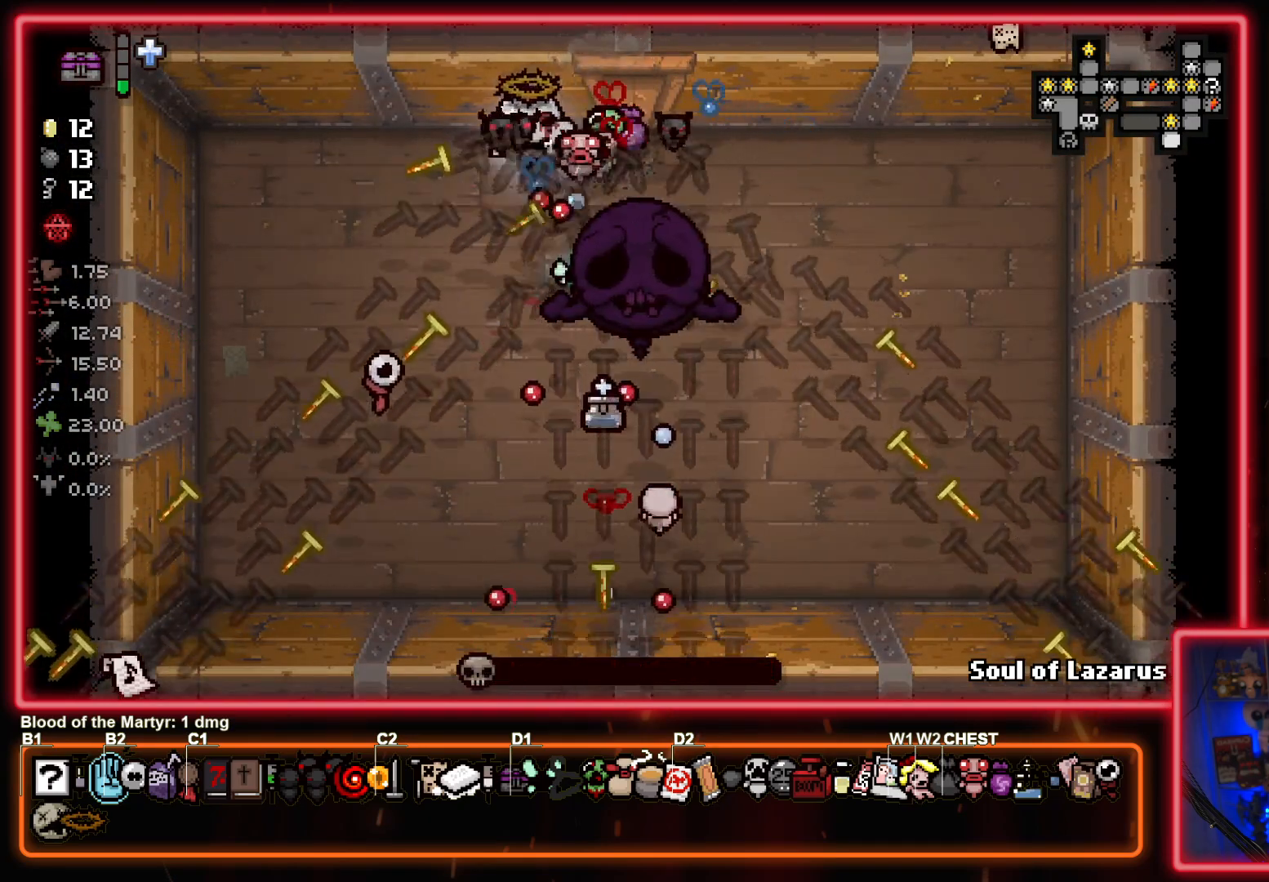
{"buttons": [], "left_stick": "center", "events": [[150, "CROSS", "up"], [233, "left_stick", "center"]]}
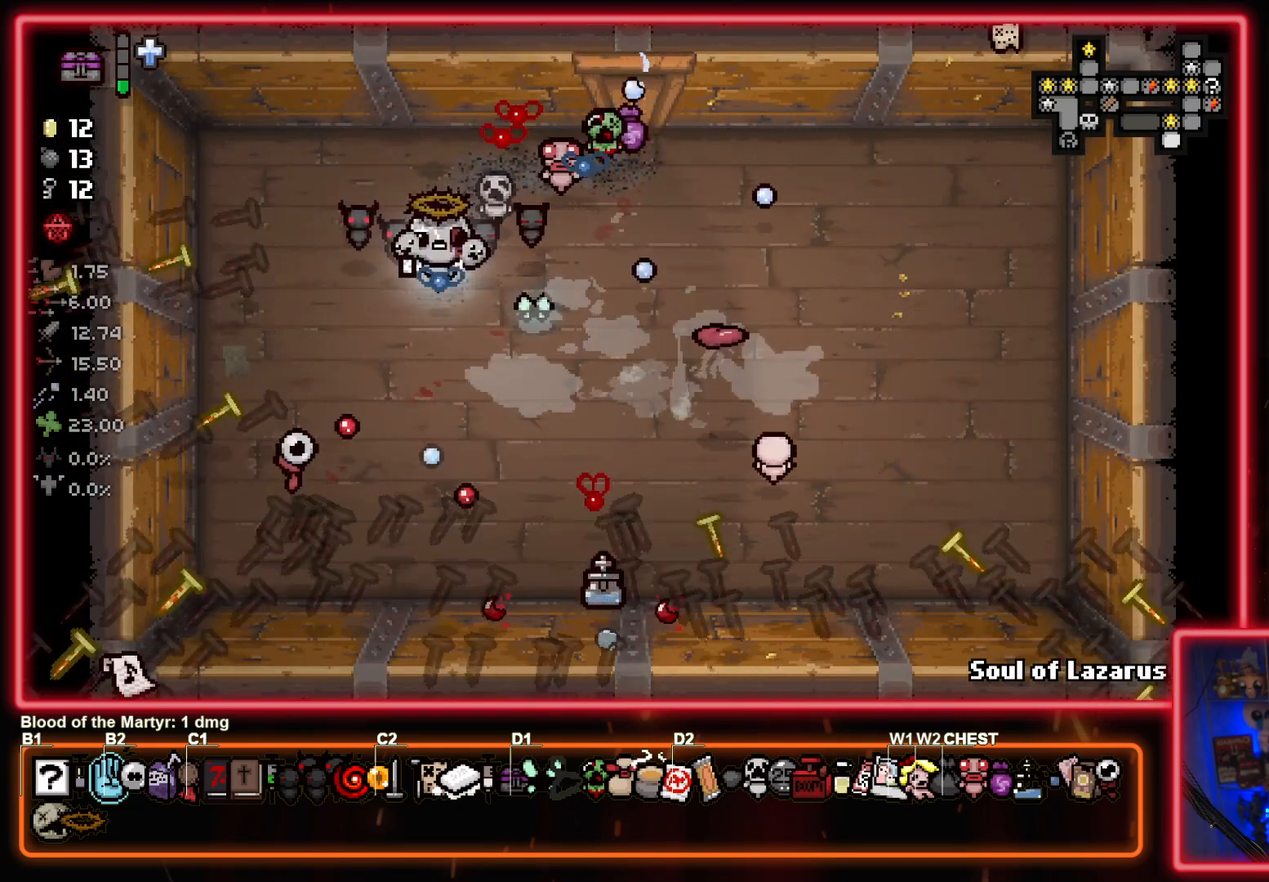
{"buttons": [], "left_stick": "right", "events": [[450, "left_stick", "right"]]}
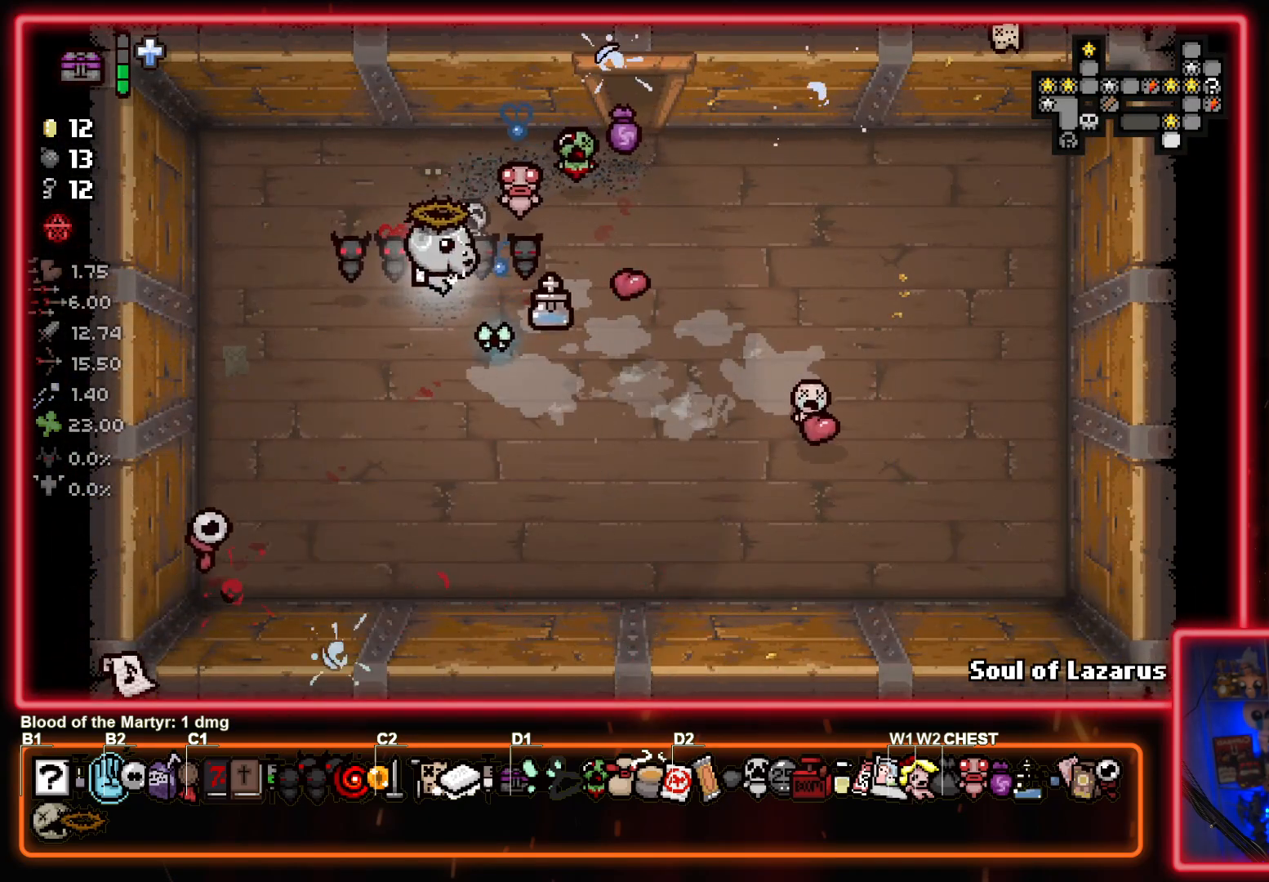
{"buttons": [], "left_stick": "up", "events": [[183, "left_stick", "up-right"], [433, "left_stick", "up"]]}
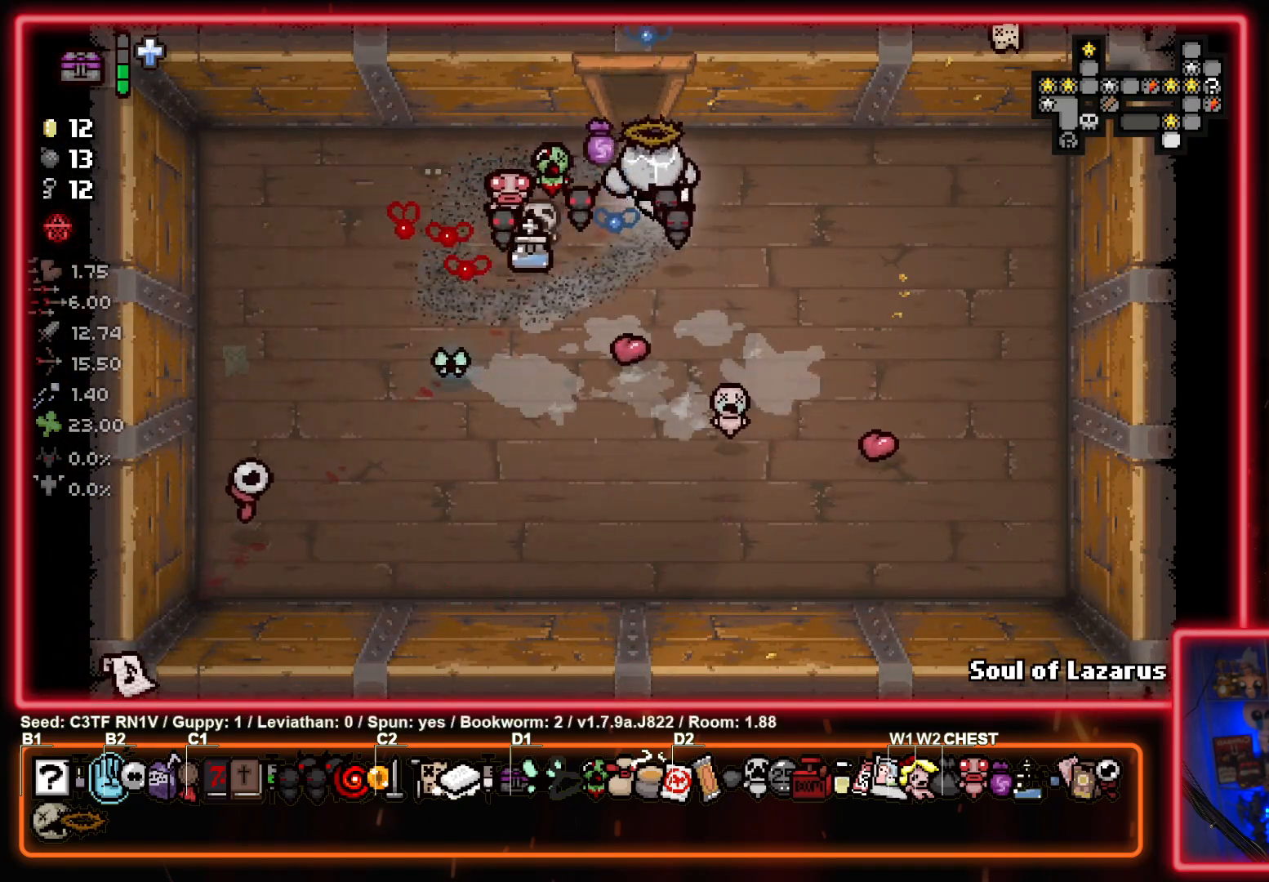
{"buttons": [], "left_stick": "left", "events": [[283, "left_stick", "center"], [467, "left_stick", "left"]]}
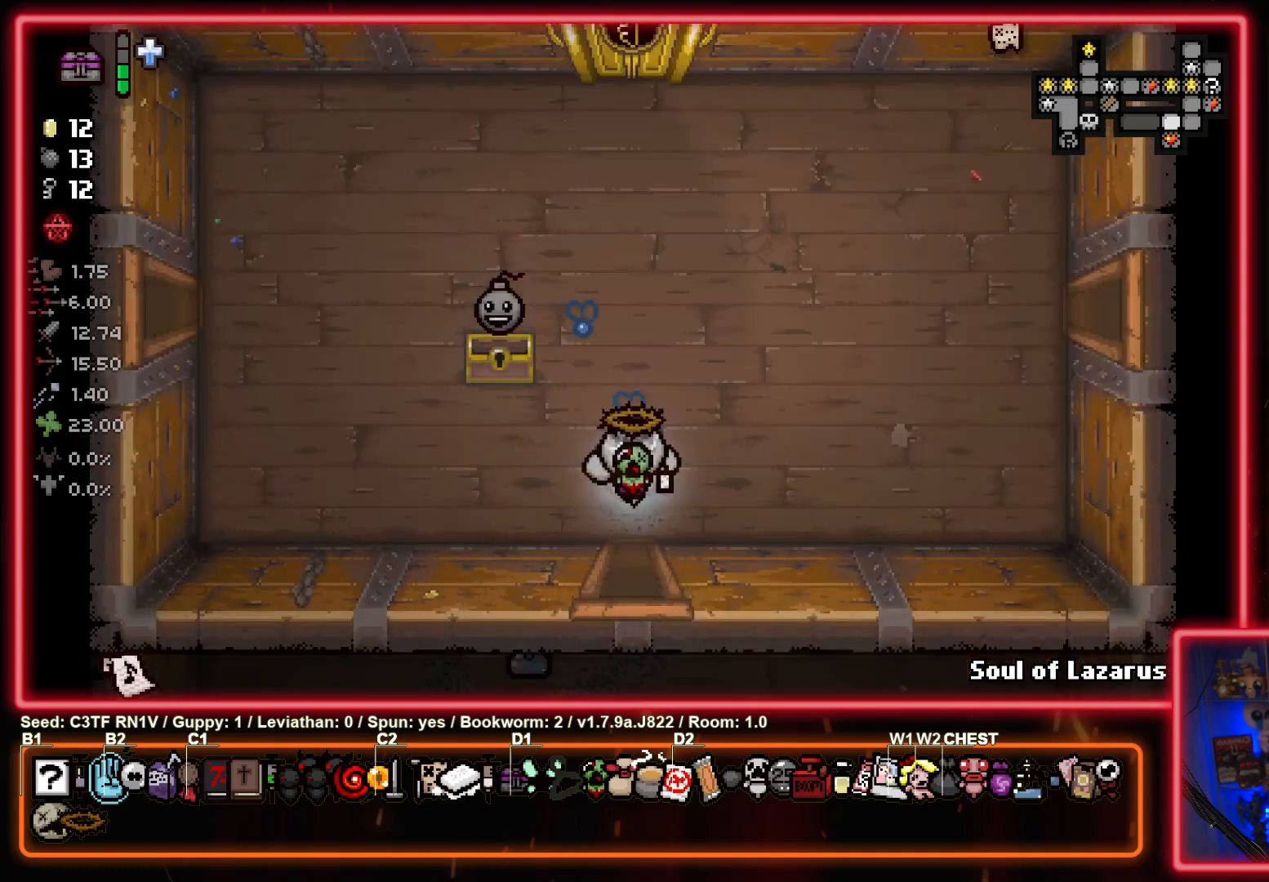
{"buttons": [], "left_stick": "up-left", "events": [[300, "left_stick", "up-left"]]}
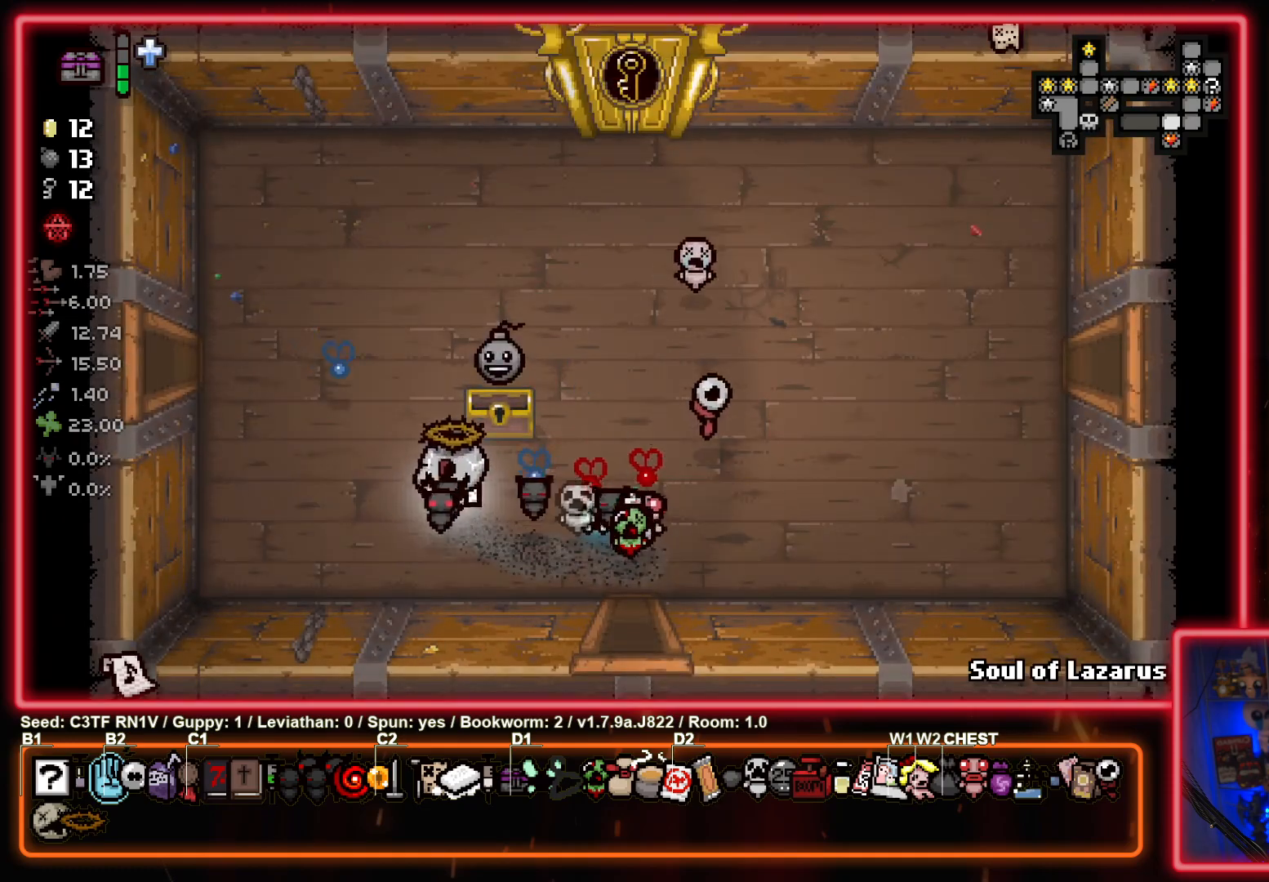
{"buttons": [], "left_stick": "left", "events": [[417, "left_stick", "left"]]}
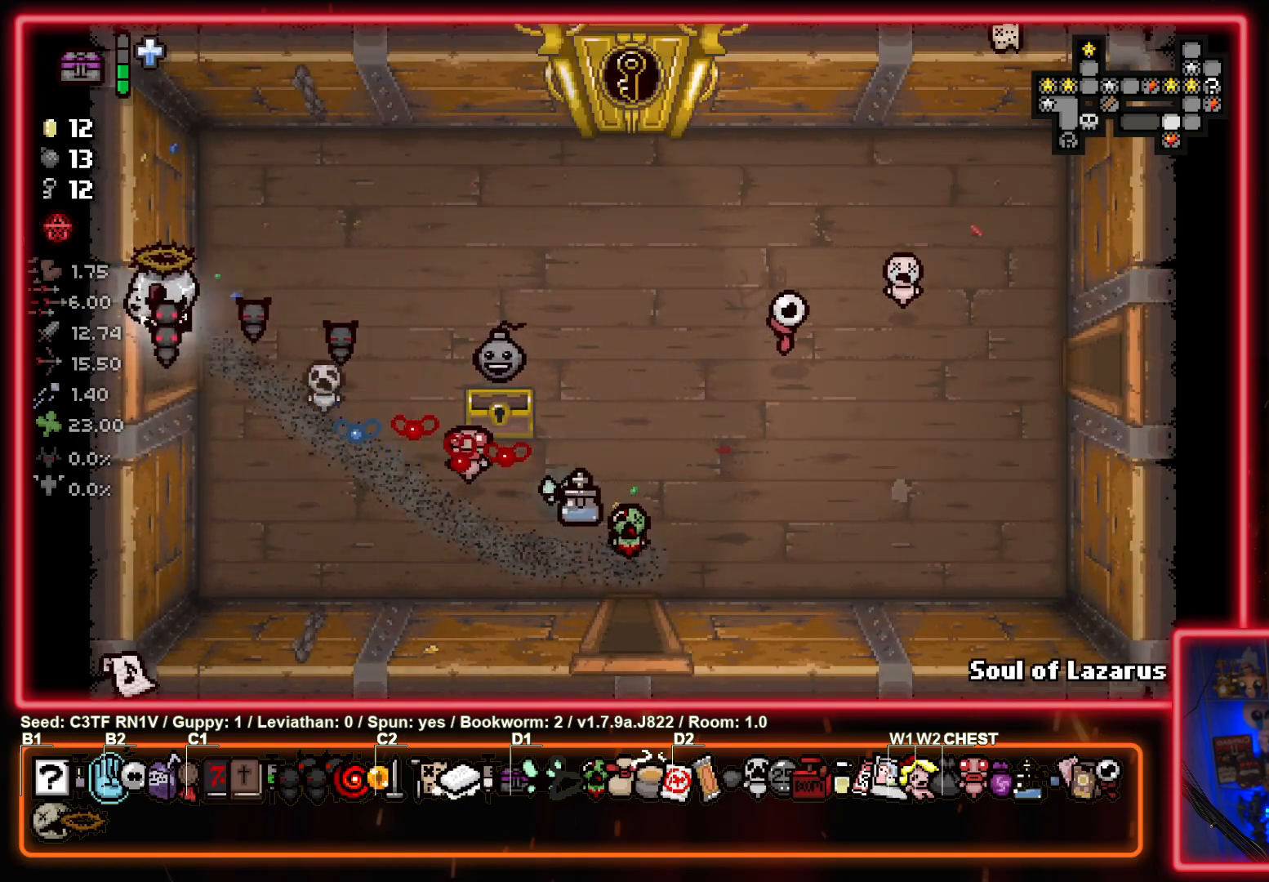
{"buttons": ["SQUARE"], "left_stick": "center", "events": [[300, "SQUARE", "down"], [300, "left_stick", "center"]]}
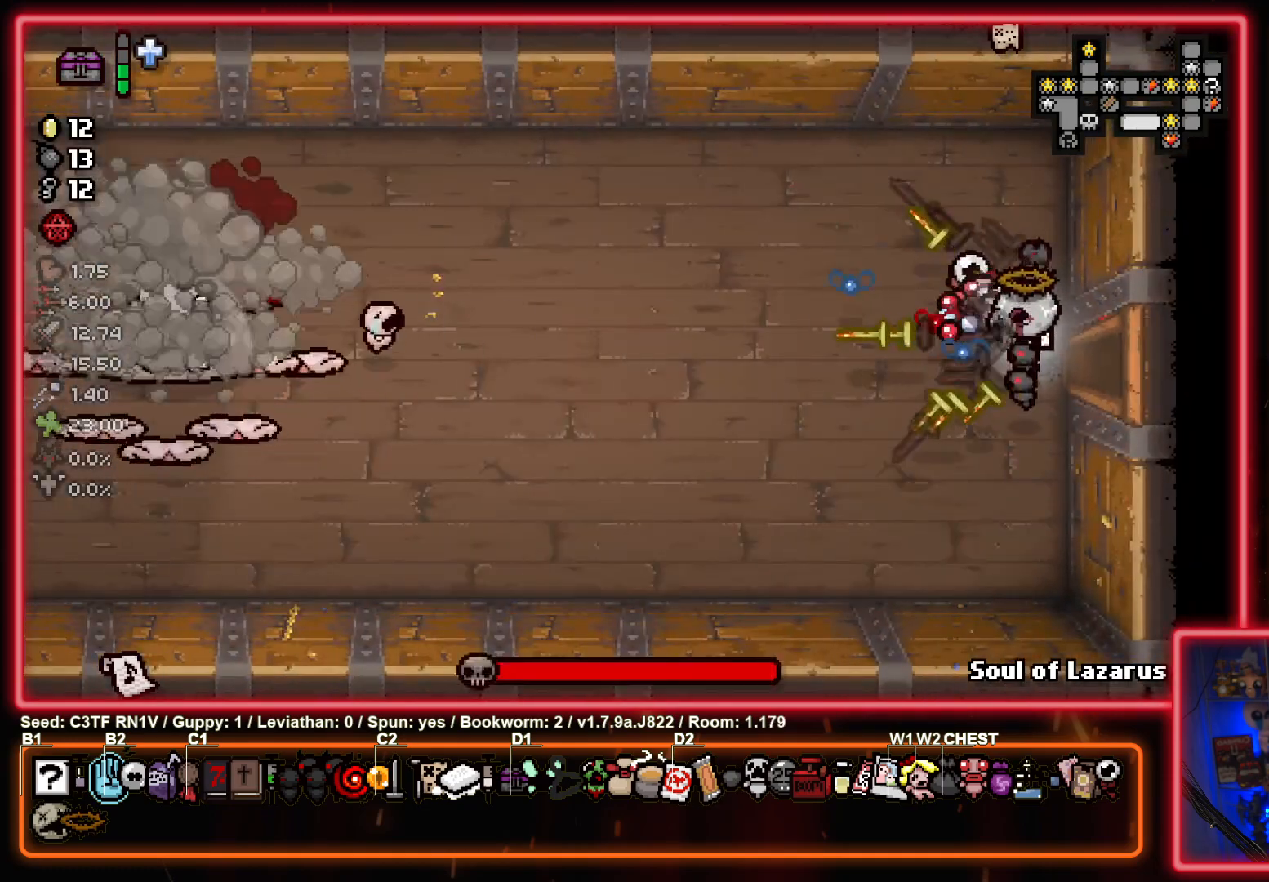
{"buttons": ["SQUARE"], "left_stick": "left", "events": [[83, "left_stick", "left"]]}
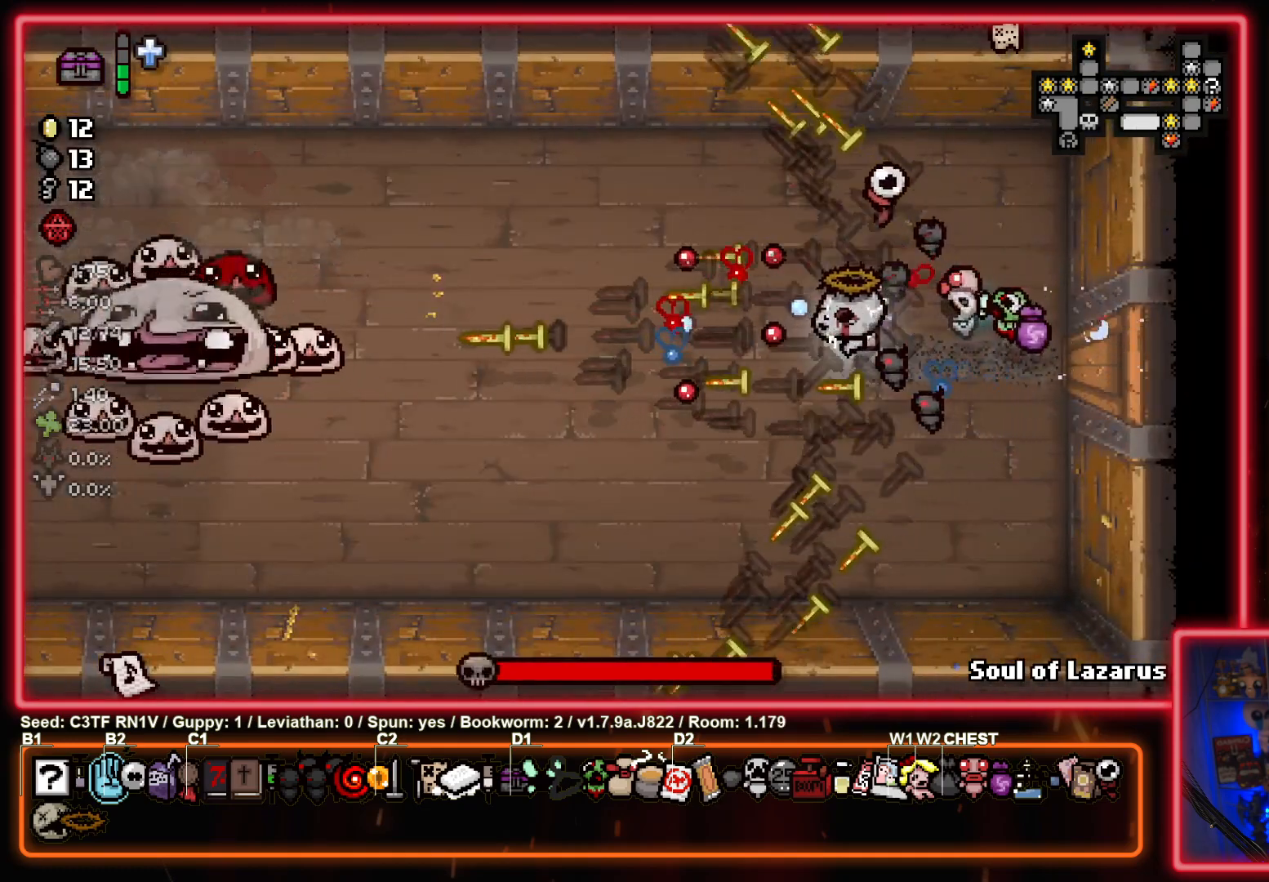
{"buttons": ["SQUARE"], "left_stick": "right", "events": [[183, "left_stick", "center"], [500, "left_stick", "right"]]}
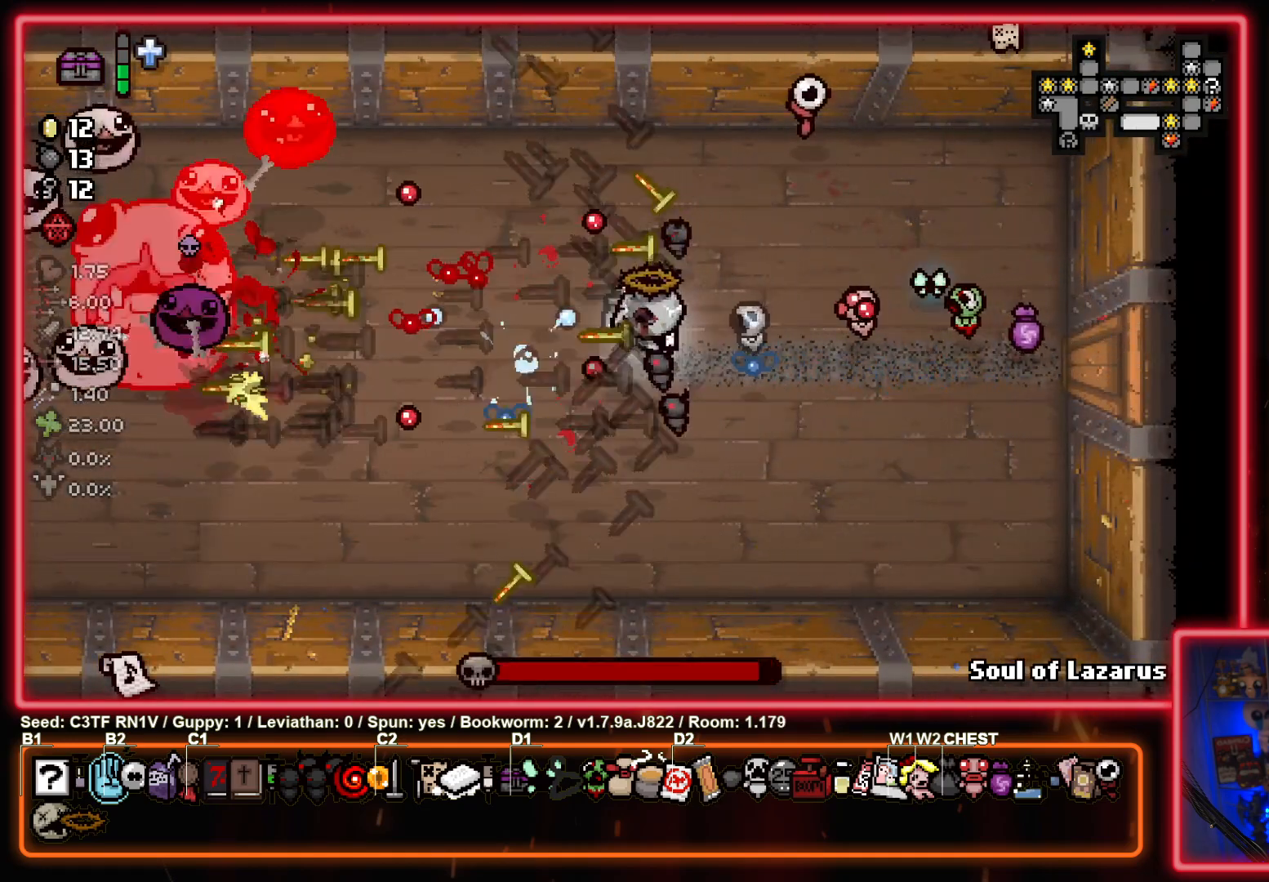
{"buttons": ["SQUARE"], "left_stick": "up-left", "events": [[217, "left_stick", "up-left"], [350, "left_stick", "up-right"], [483, "left_stick", "up-left"]]}